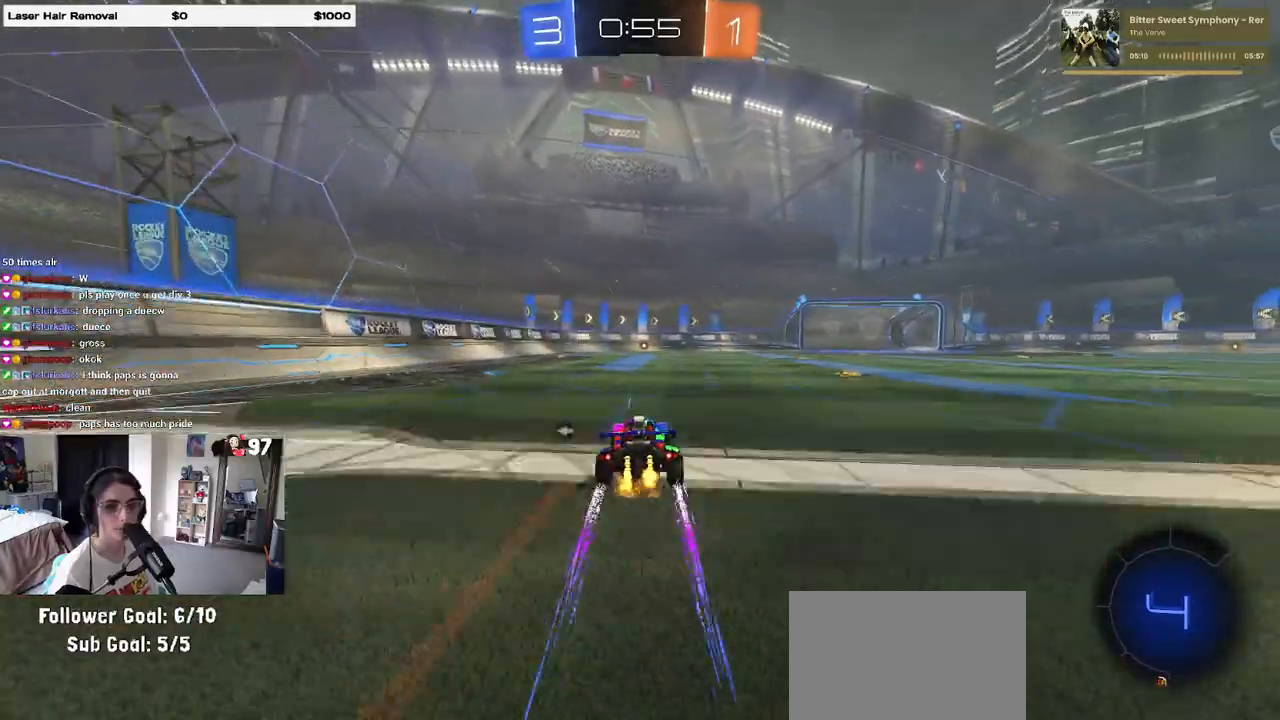
Gameplay with a controller (PlayStation layout); each line is a JSON object with the inputs held at the frame after it. "events" lists button and stick changes between this image and that frame as [ms after this image, input, new state], when the widget could be followed in between.
{"buttons": ["R2"], "left_stick": "center", "right_stick": "center", "events": []}
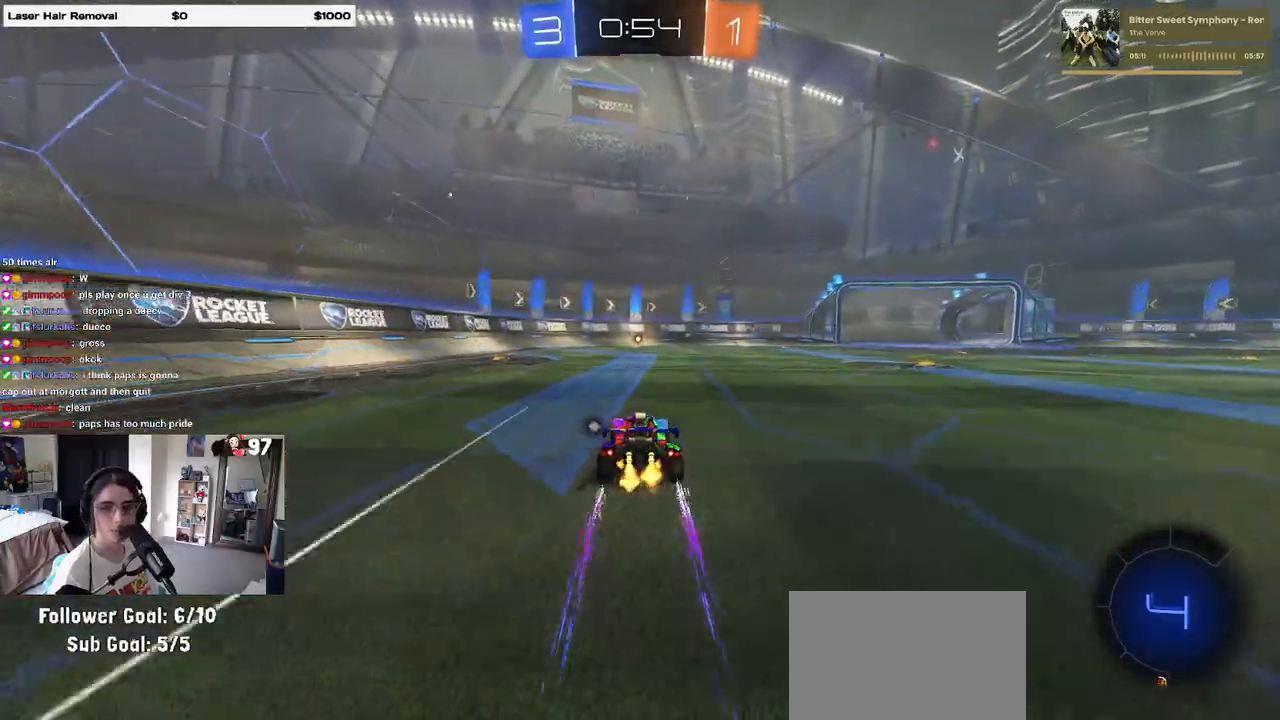
{"buttons": ["R2"], "left_stick": "center", "right_stick": "center", "events": [[300, "TRIANGLE", "down"], [417, "TRIANGLE", "up"]]}
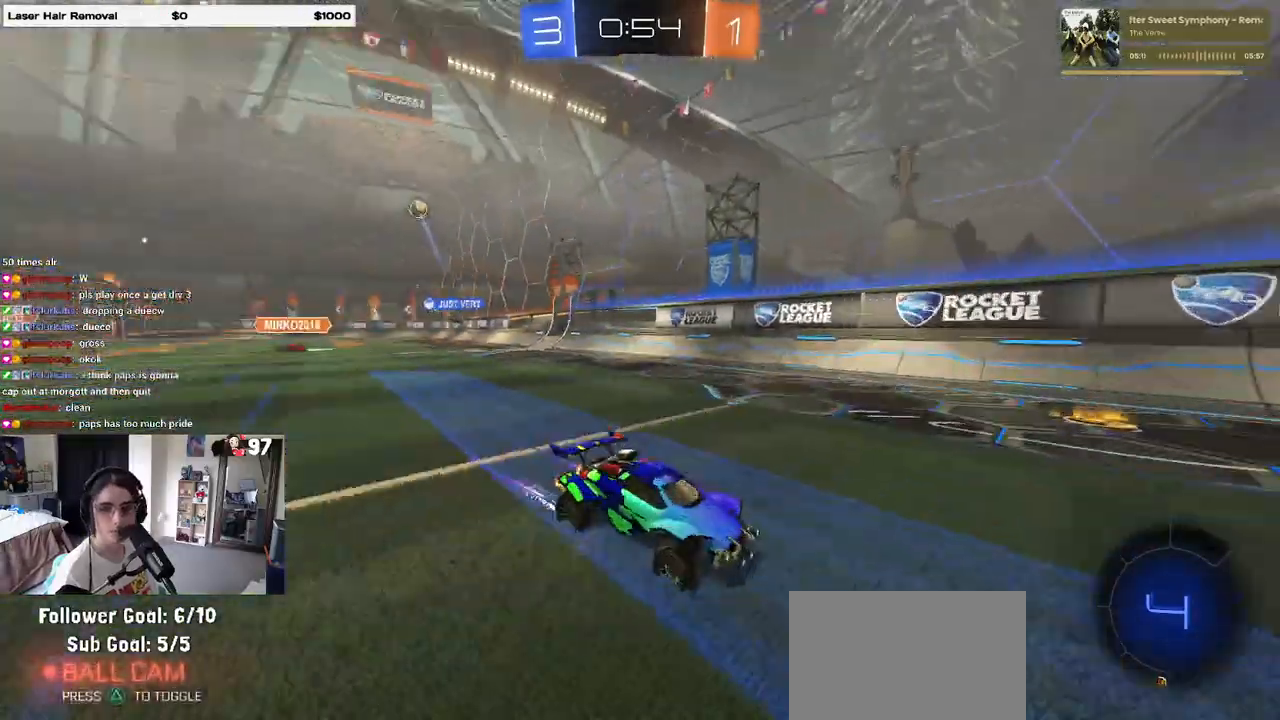
{"buttons": ["R2"], "left_stick": "right", "right_stick": "center", "events": [[317, "left_stick", "right"]]}
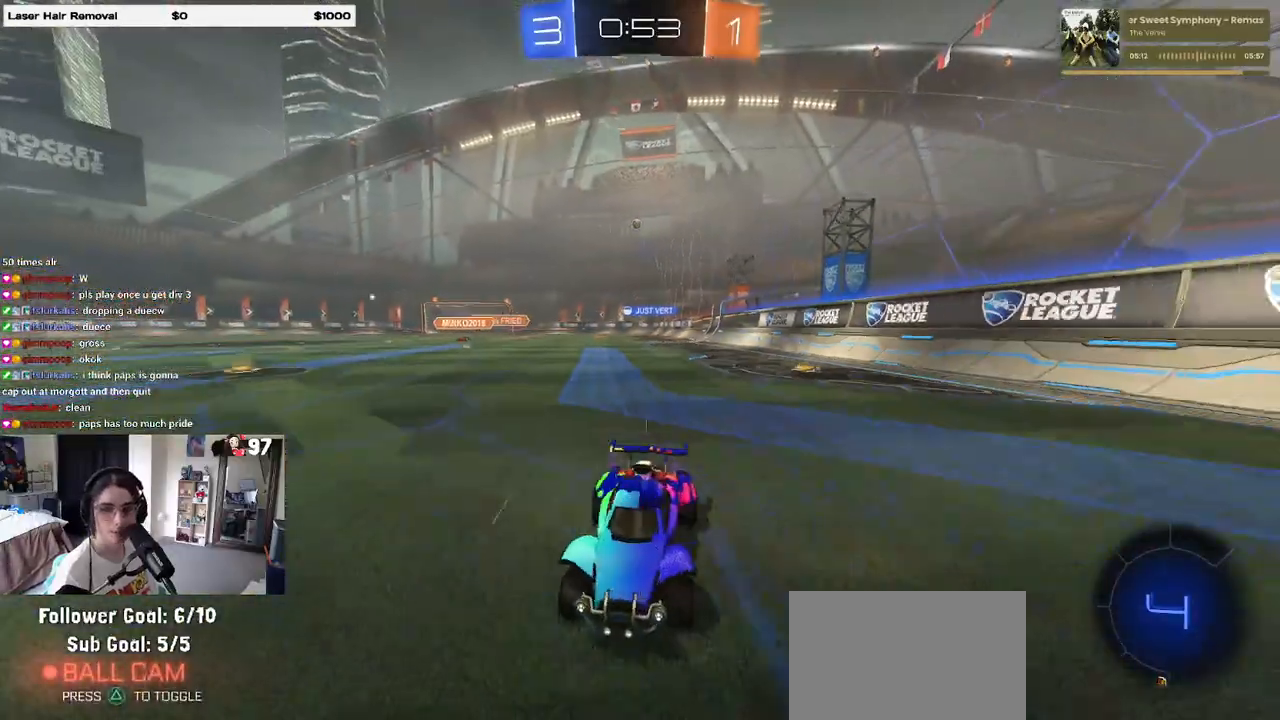
{"buttons": ["R2"], "left_stick": "left", "right_stick": "center", "events": [[100, "left_stick", "center"], [317, "left_stick", "left"]]}
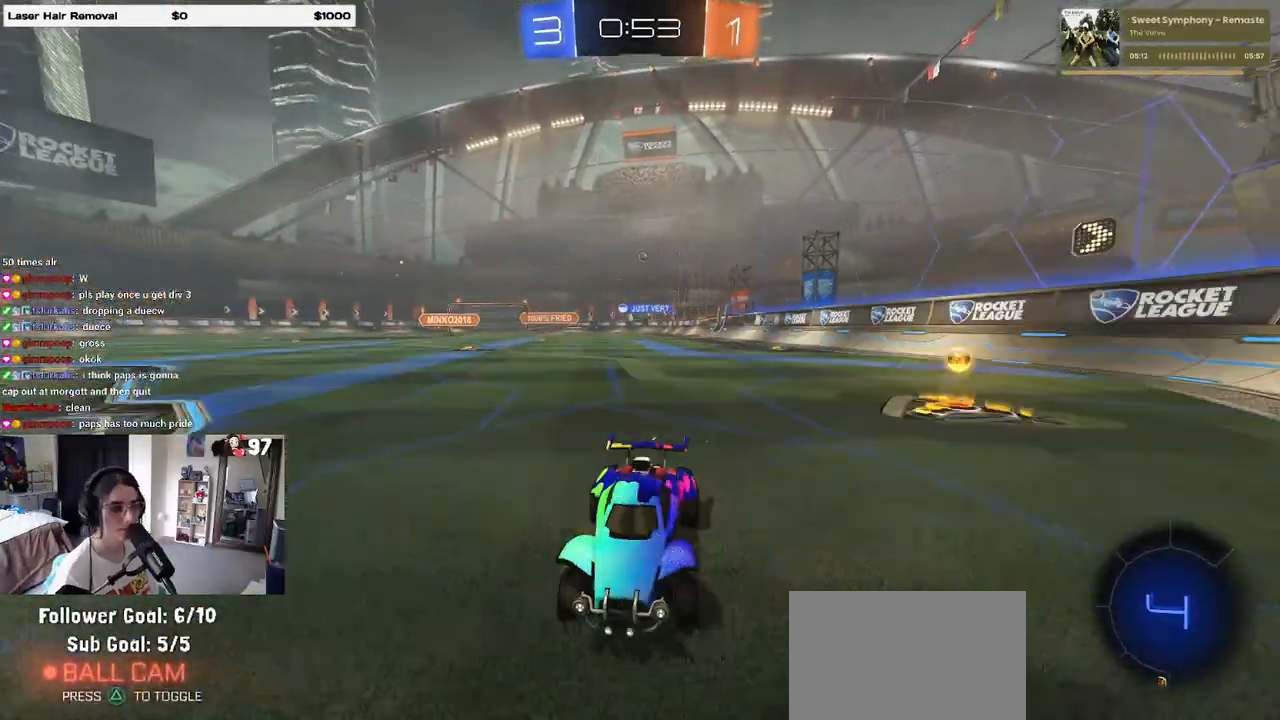
{"buttons": ["R2"], "left_stick": "left", "right_stick": "center", "events": [[33, "SQUARE", "down"], [250, "SQUARE", "up"]]}
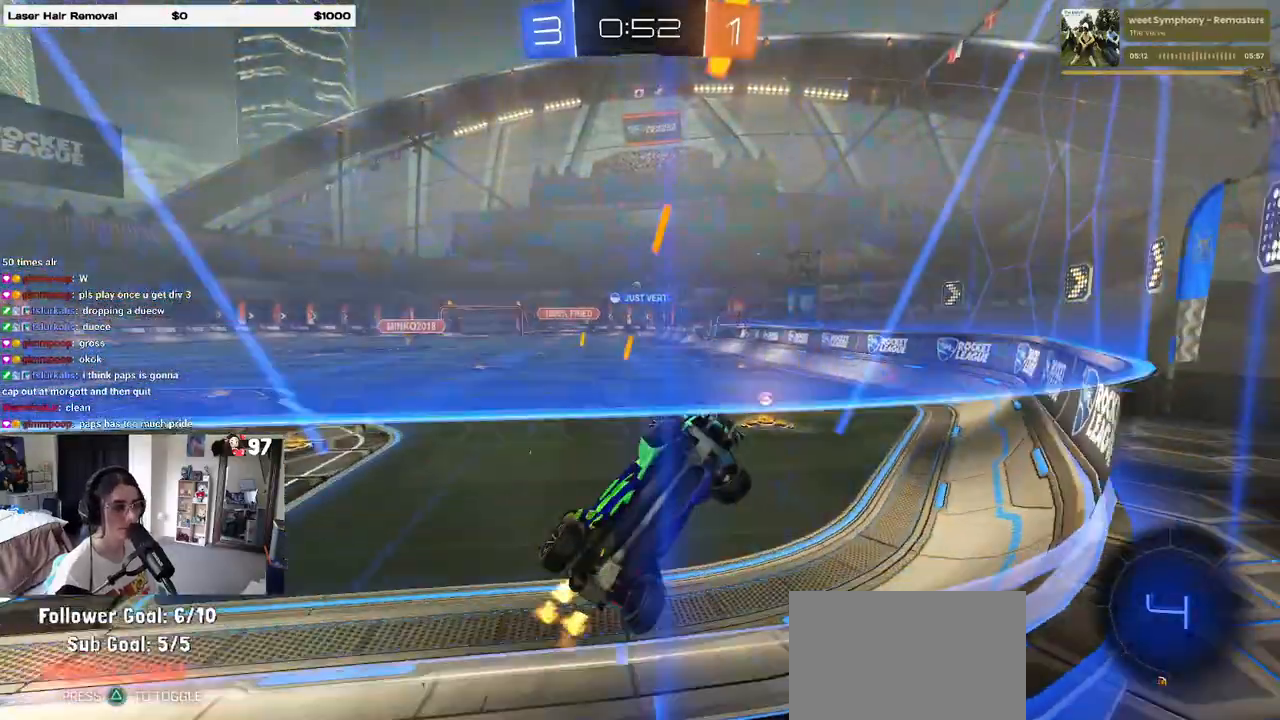
{"buttons": ["CROSS", "R2"], "left_stick": "down", "right_stick": "center", "events": [[483, "left_stick", "down"], [500, "CROSS", "down"]]}
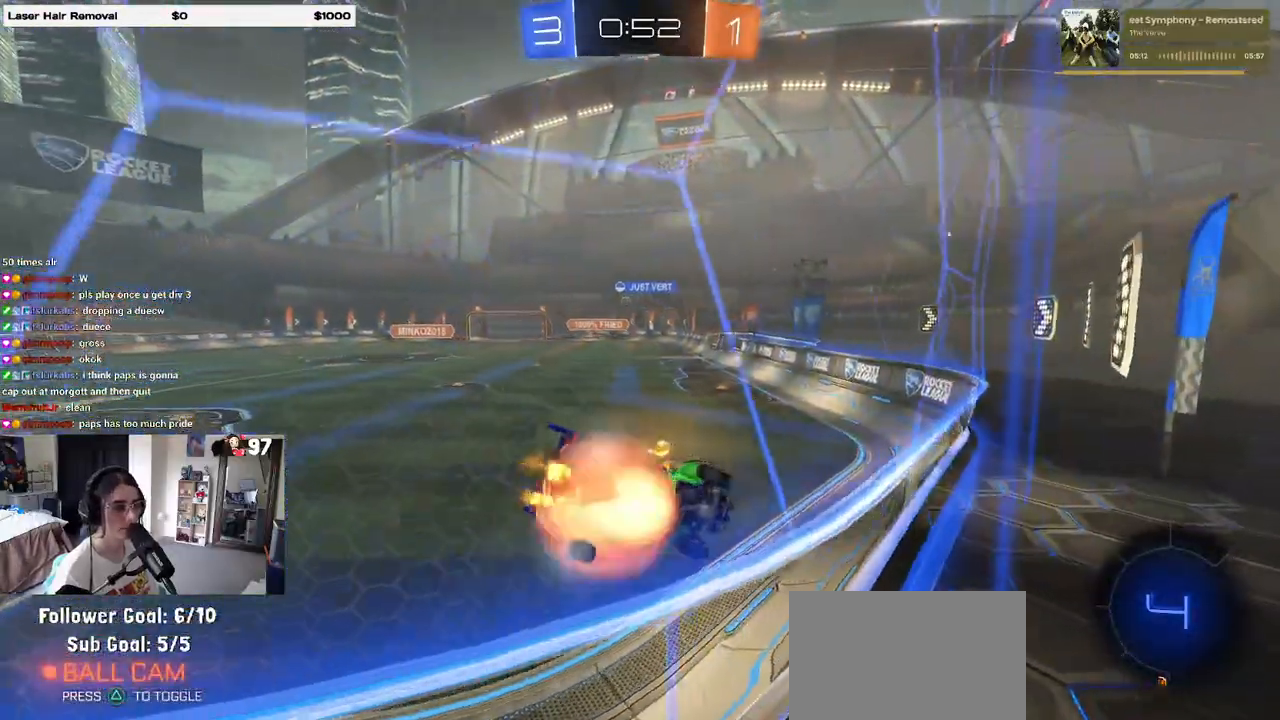
{"buttons": ["R2"], "left_stick": "up-right", "right_stick": "center", "events": [[150, "SQUARE", "down"], [167, "CROSS", "up"], [233, "left_stick", "down-right"], [400, "SQUARE", "up"], [400, "left_stick", "up-right"]]}
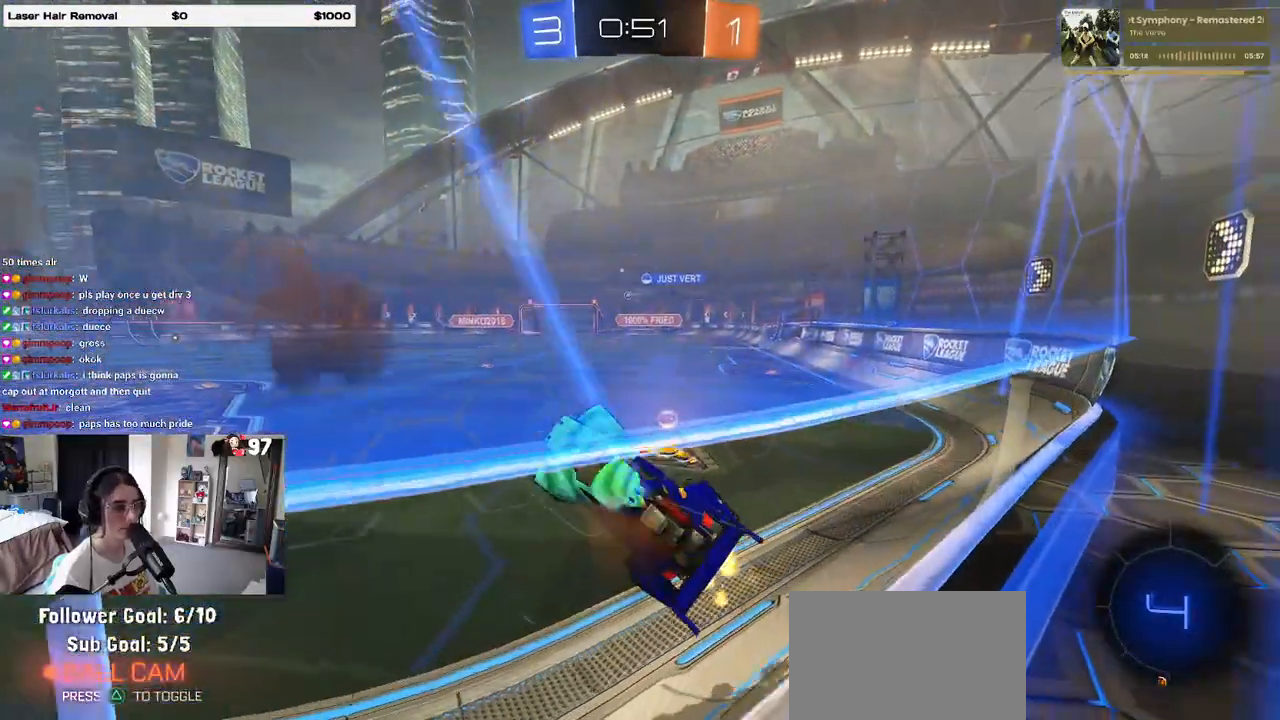
{"buttons": [], "left_stick": "down", "right_stick": "center", "events": [[133, "R2", "up"], [133, "left_stick", "center"], [217, "left_stick", "down-left"], [483, "left_stick", "down"]]}
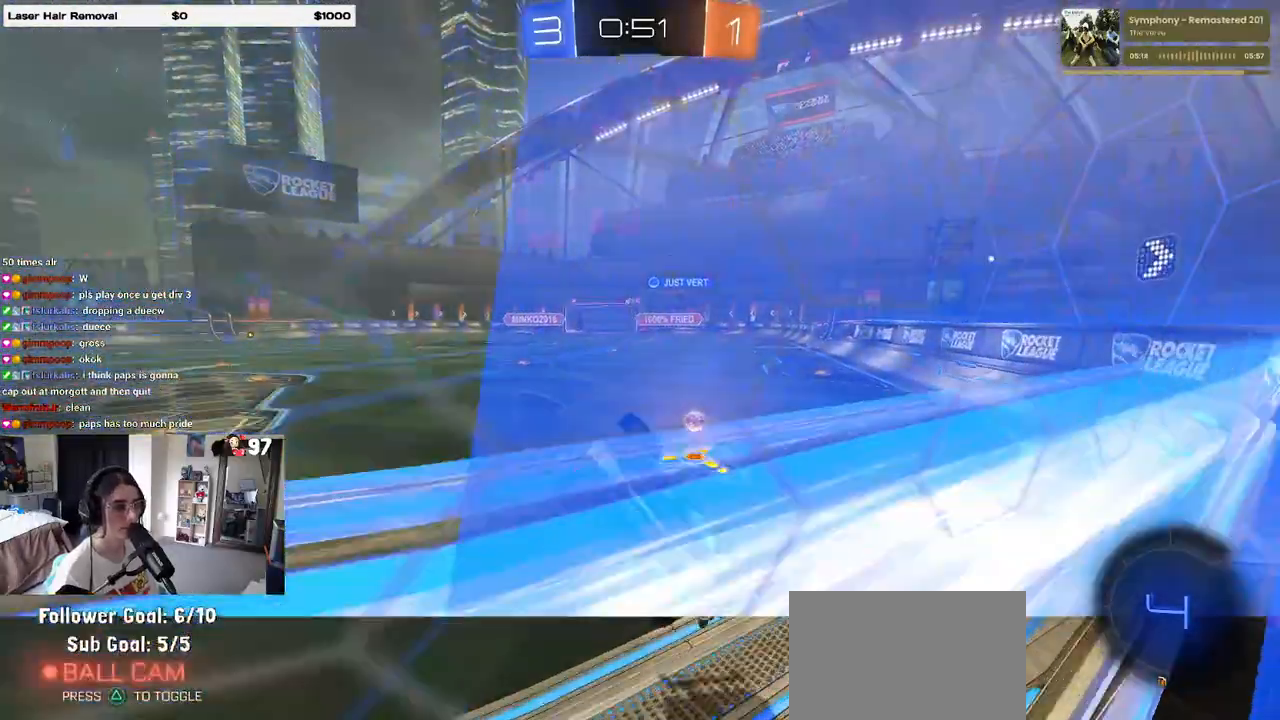
{"buttons": ["R2"], "left_stick": "center", "right_stick": "center", "events": [[17, "SQUARE", "down"], [33, "left_stick", "down-right"], [67, "R2", "down"], [183, "SQUARE", "up"], [217, "left_stick", "center"], [350, "left_stick", "down-right"], [500, "left_stick", "center"]]}
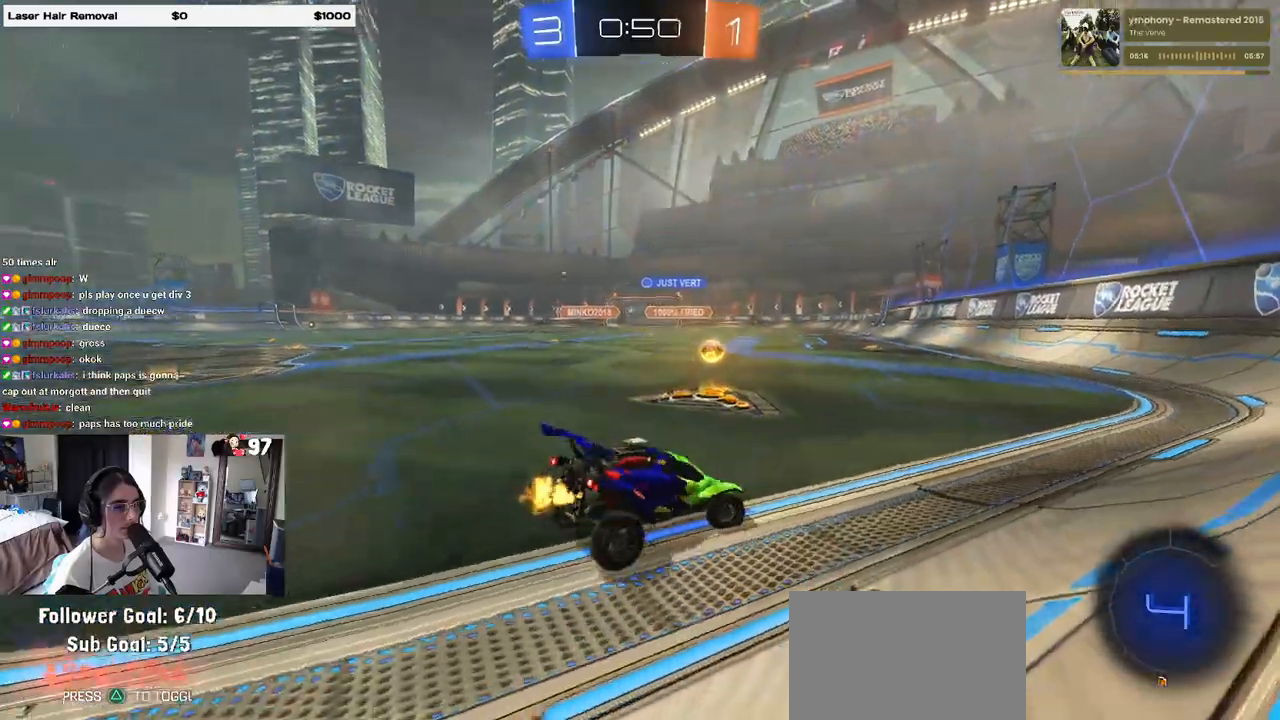
{"buttons": ["R2"], "left_stick": "left", "right_stick": "center", "events": [[83, "left_stick", "left"]]}
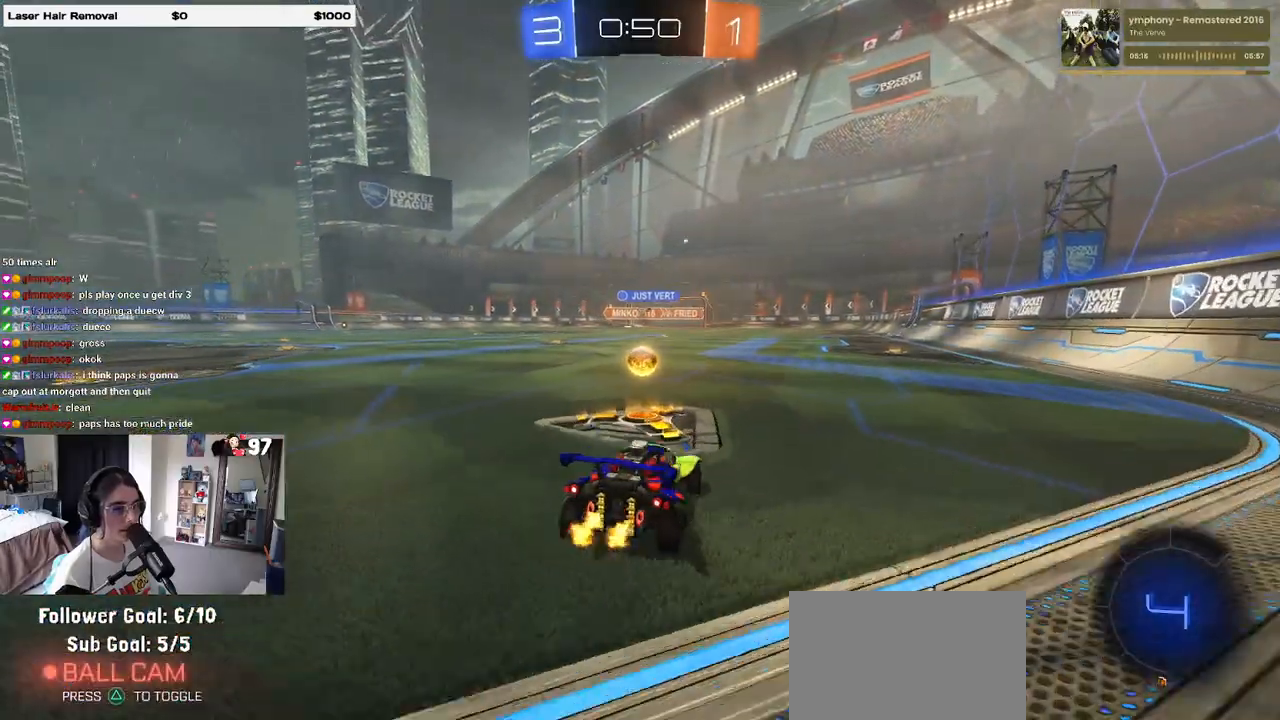
{"buttons": ["CROSS", "R1", "R2"], "left_stick": "up", "right_stick": "center", "events": [[117, "left_stick", "right"], [367, "left_stick", "center"], [450, "CROSS", "down"], [450, "R1", "down"], [450, "left_stick", "up"]]}
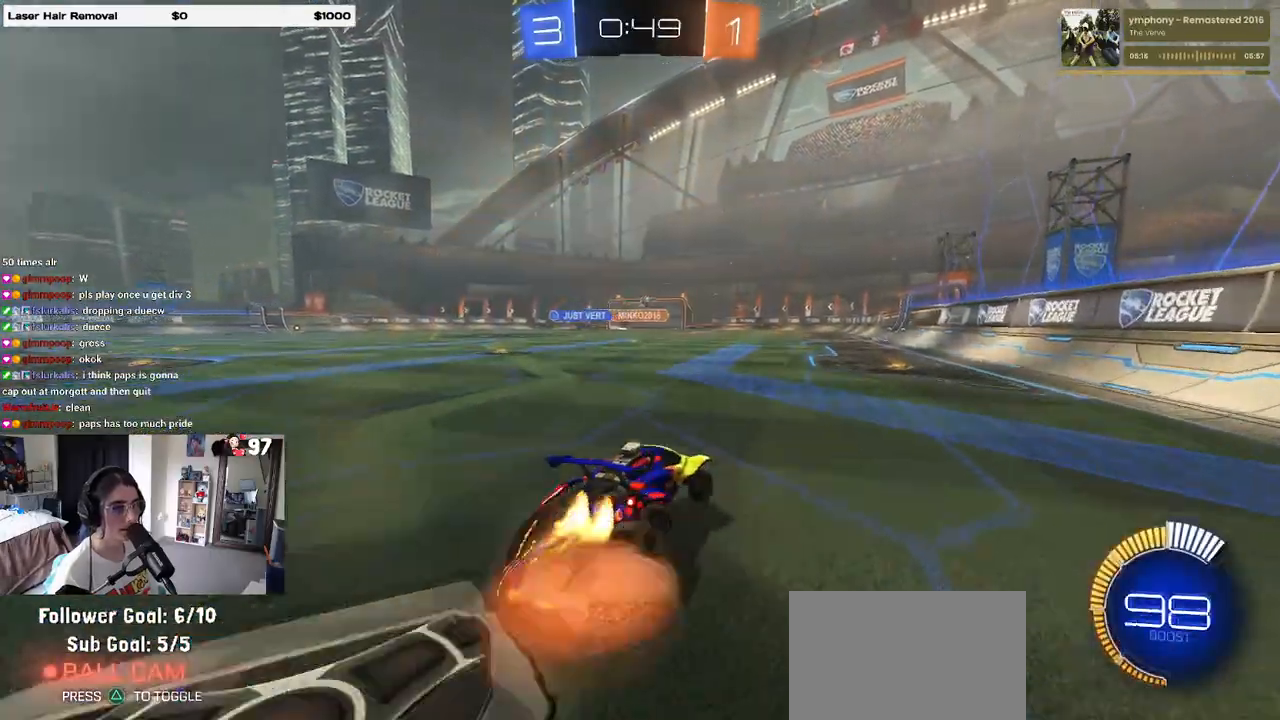
{"buttons": ["R2"], "left_stick": "down", "right_stick": "center", "events": [[17, "CROSS", "up"], [133, "left_stick", "center"], [267, "left_stick", "down"], [433, "R1", "up"]]}
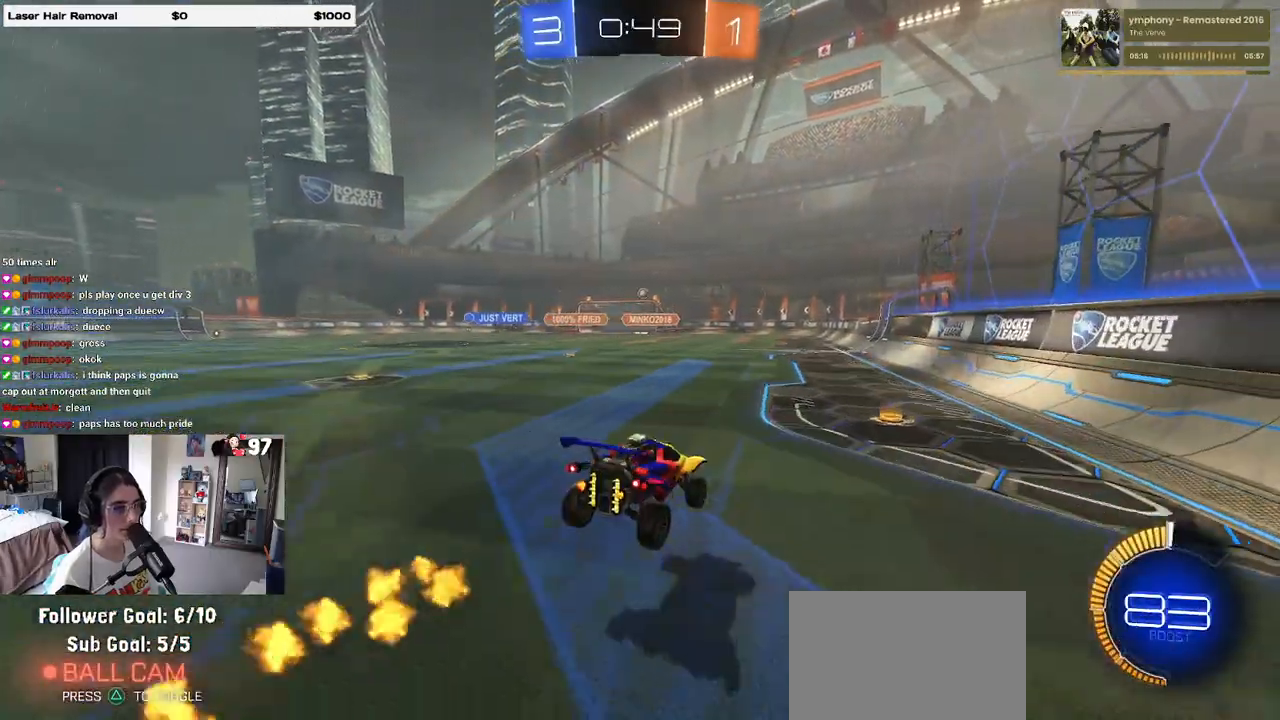
{"buttons": ["R2"], "left_stick": "right", "right_stick": "center", "events": [[33, "left_stick", "center"], [250, "left_stick", "up-right"], [333, "R2", "up"], [433, "left_stick", "right"], [450, "R2", "down"]]}
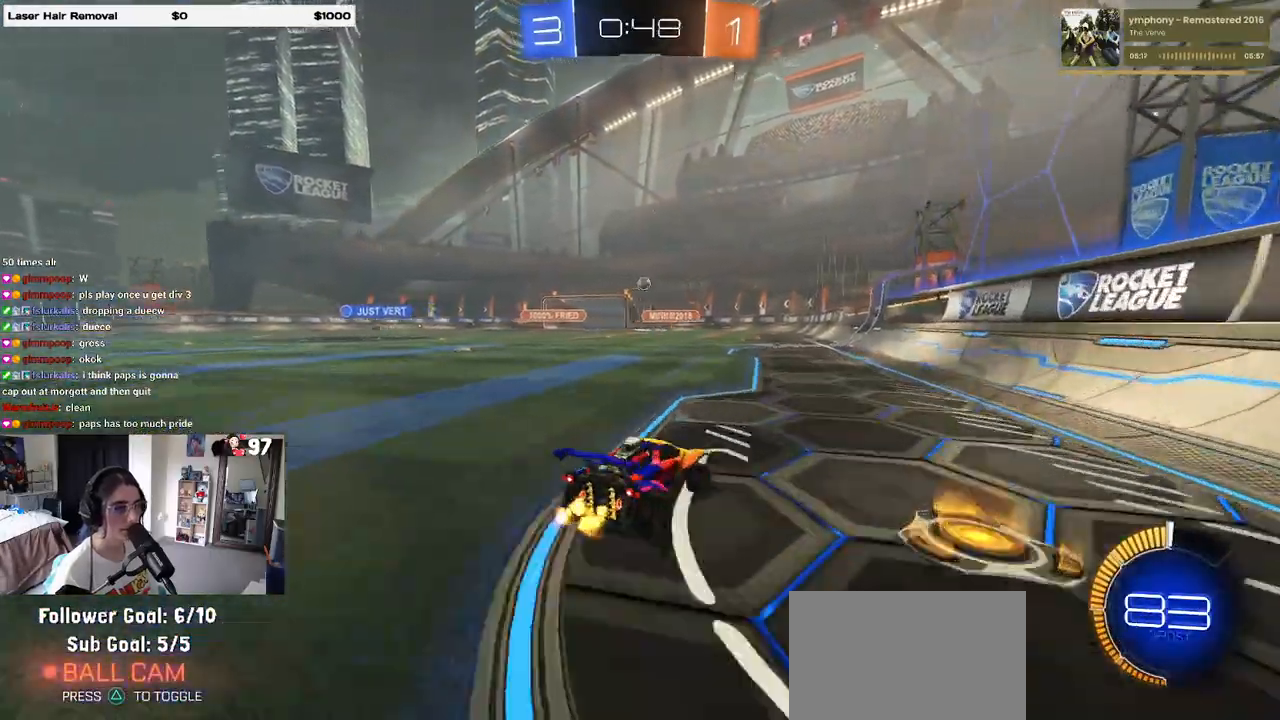
{"buttons": ["R2"], "left_stick": "down-right", "right_stick": "center", "events": [[183, "left_stick", "center"], [450, "left_stick", "down-right"]]}
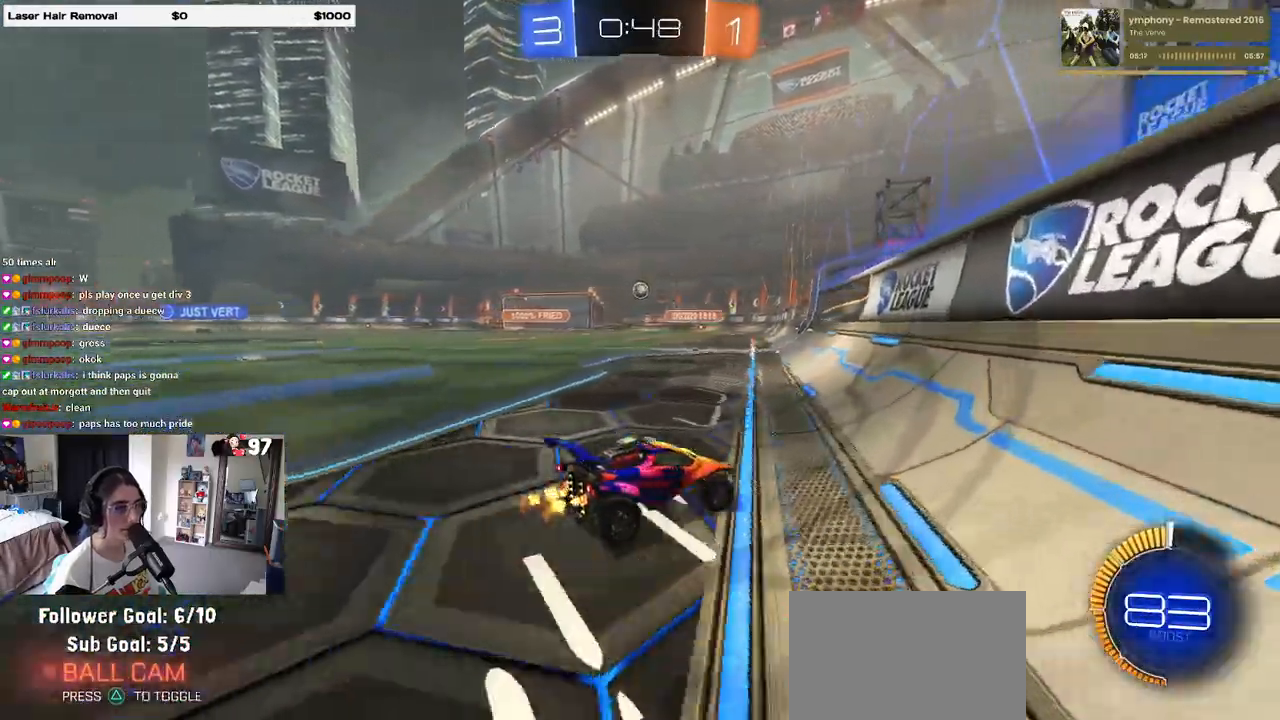
{"buttons": ["R2"], "left_stick": "left", "right_stick": "center", "events": [[33, "SQUARE", "down"], [167, "SQUARE", "up"], [267, "left_stick", "left"]]}
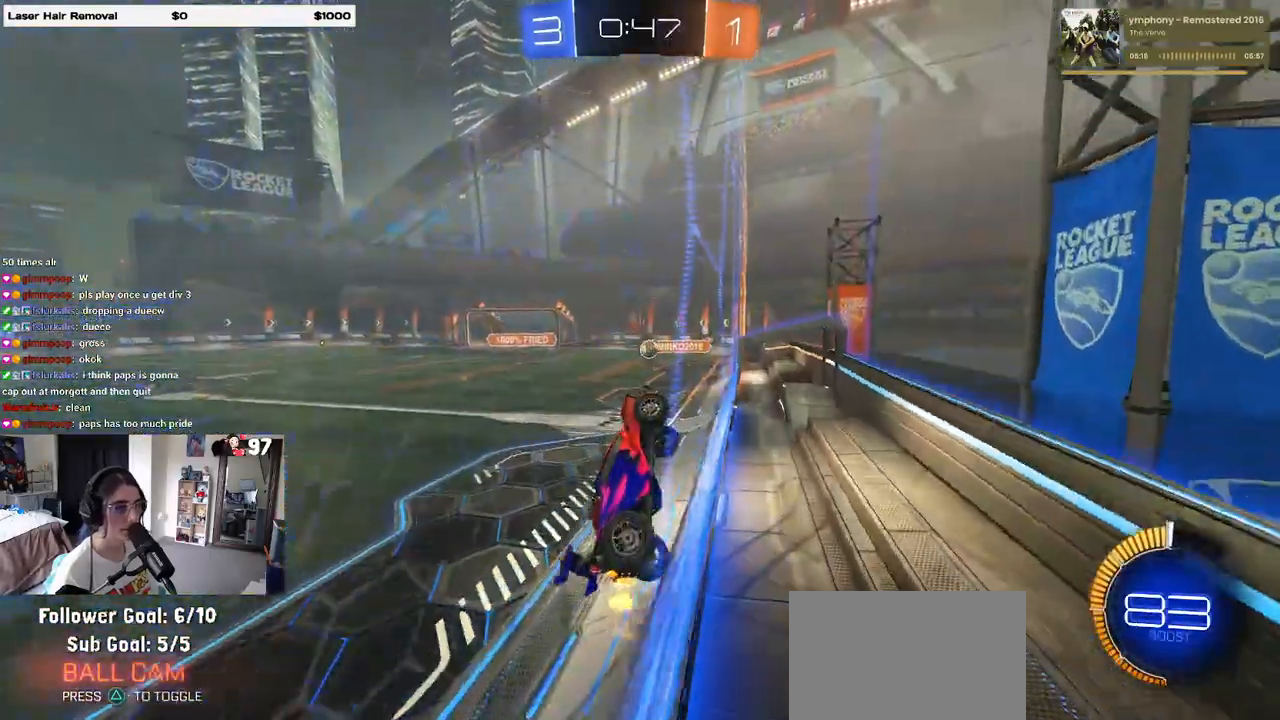
{"buttons": ["SQUARE", "R2"], "left_stick": "left", "right_stick": "center", "events": [[117, "left_stick", "center"], [217, "left_stick", "left"], [400, "SQUARE", "down"]]}
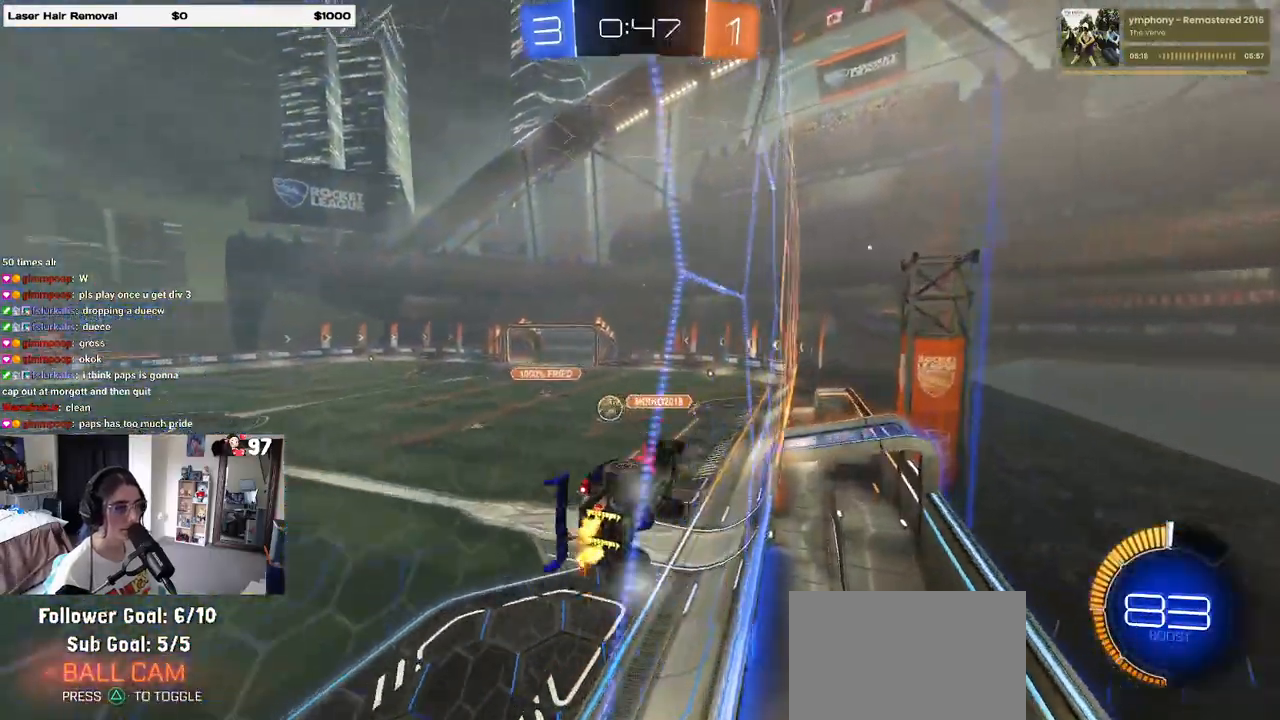
{"buttons": ["R1", "R2"], "left_stick": "left", "right_stick": "center", "events": [[133, "SQUARE", "up"], [417, "R1", "down"]]}
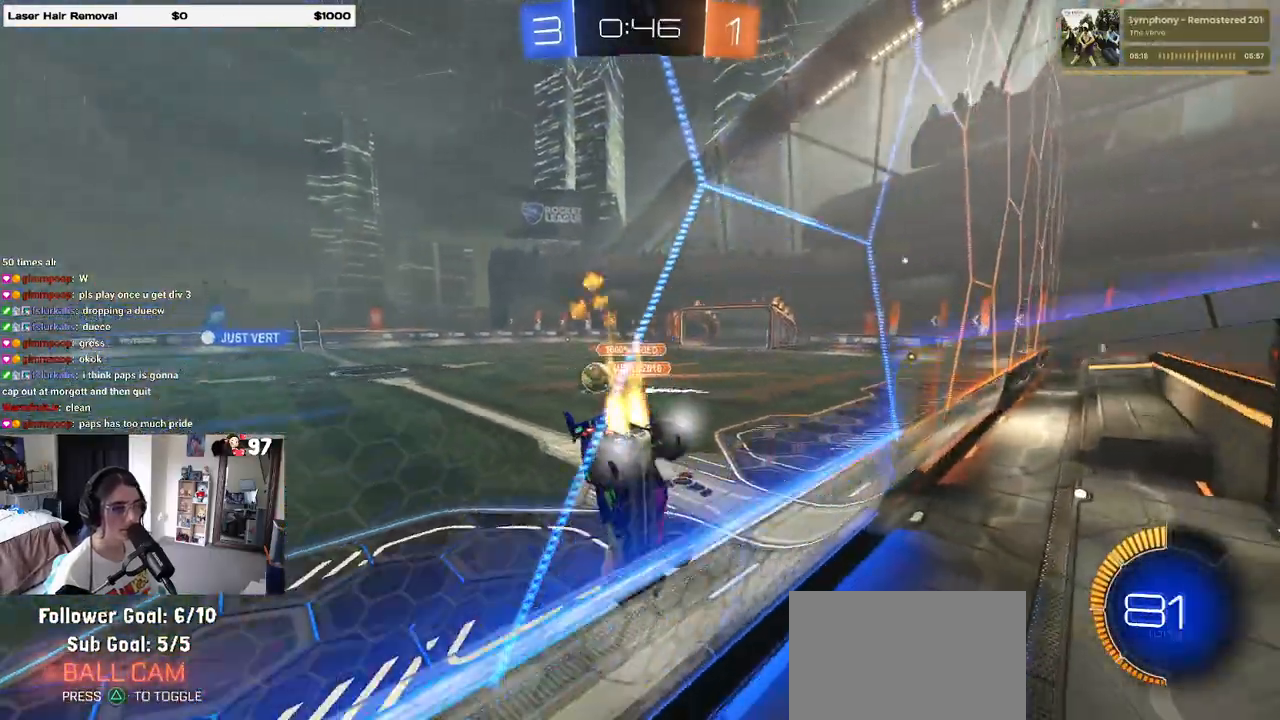
{"buttons": ["R1", "R2"], "left_stick": "center", "right_stick": "center", "events": [[383, "left_stick", "center"]]}
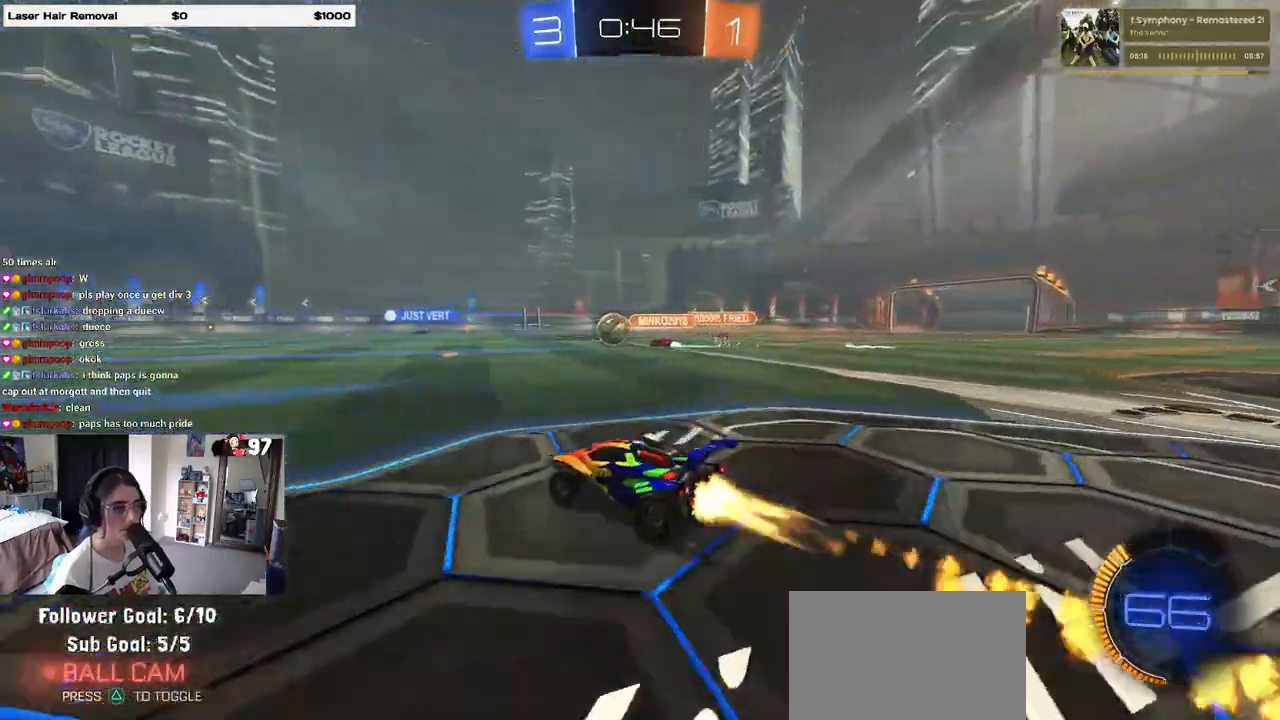
{"buttons": ["R1", "R2"], "left_stick": "left", "right_stick": "center", "events": [[417, "left_stick", "left"]]}
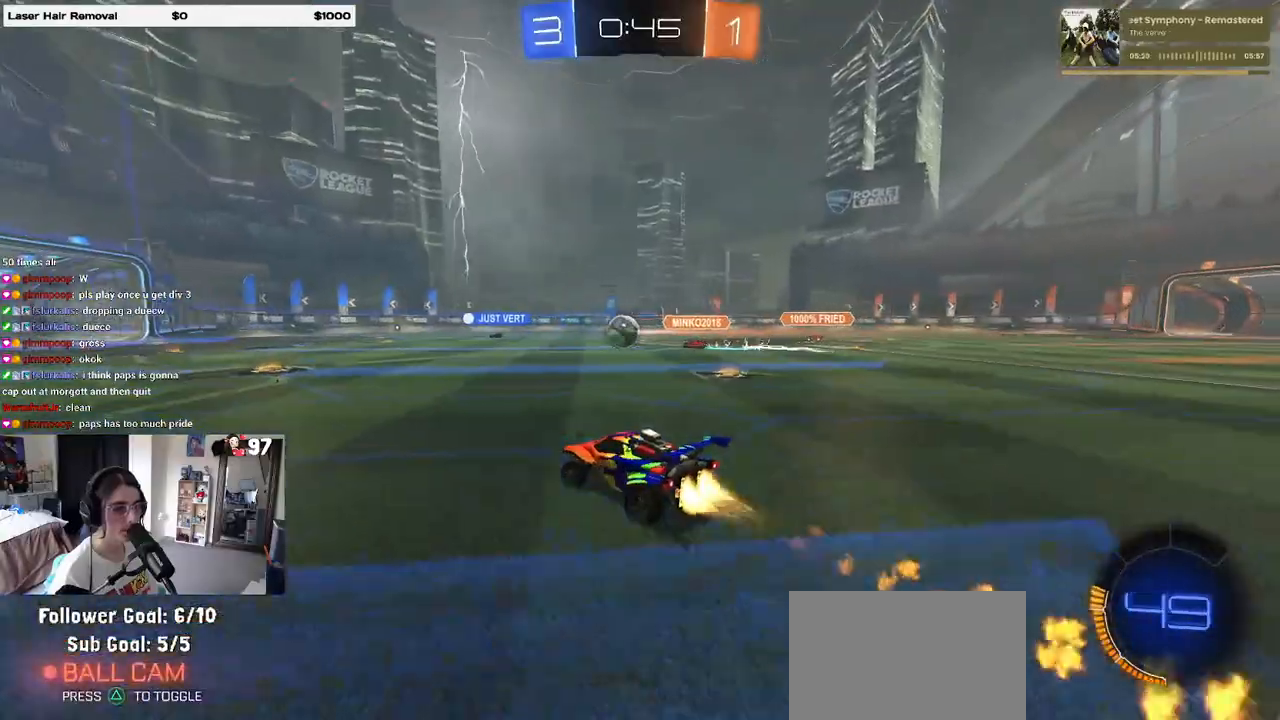
{"buttons": ["R2"], "left_stick": "center", "right_stick": "center", "events": [[67, "left_stick", "center"], [167, "R1", "up"]]}
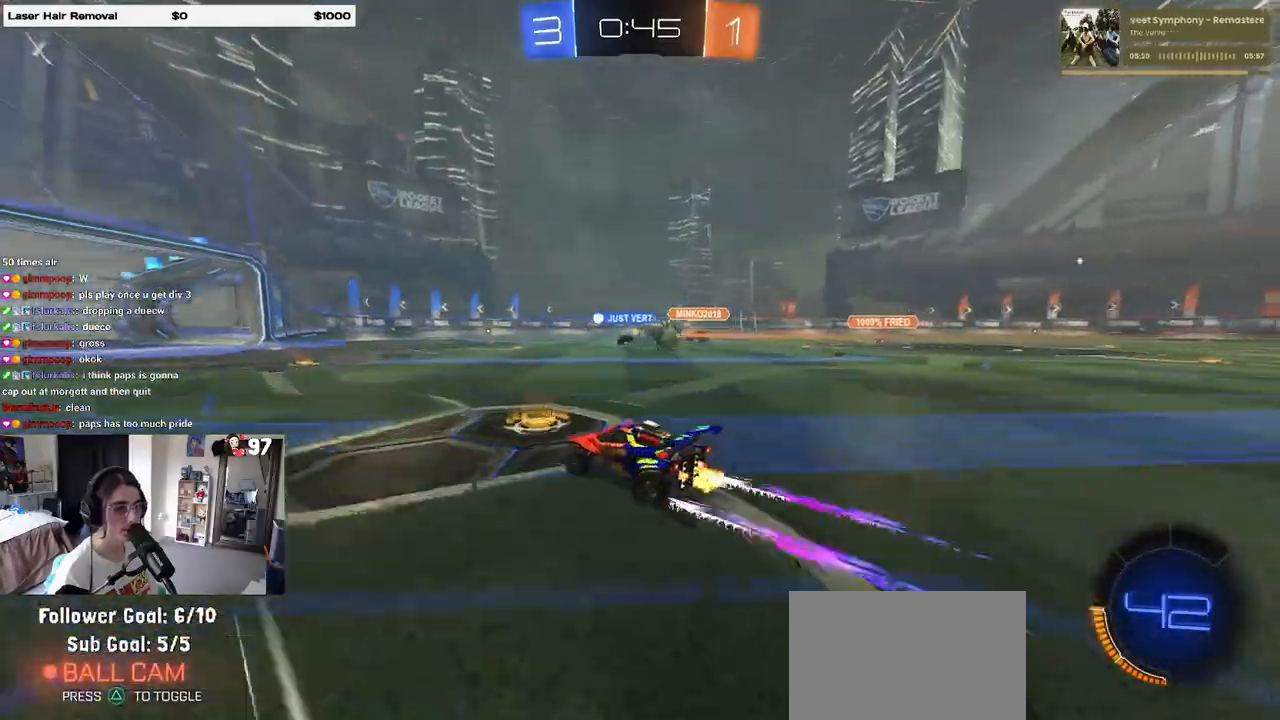
{"buttons": ["R2"], "left_stick": "right", "right_stick": "center", "events": [[500, "left_stick", "right"]]}
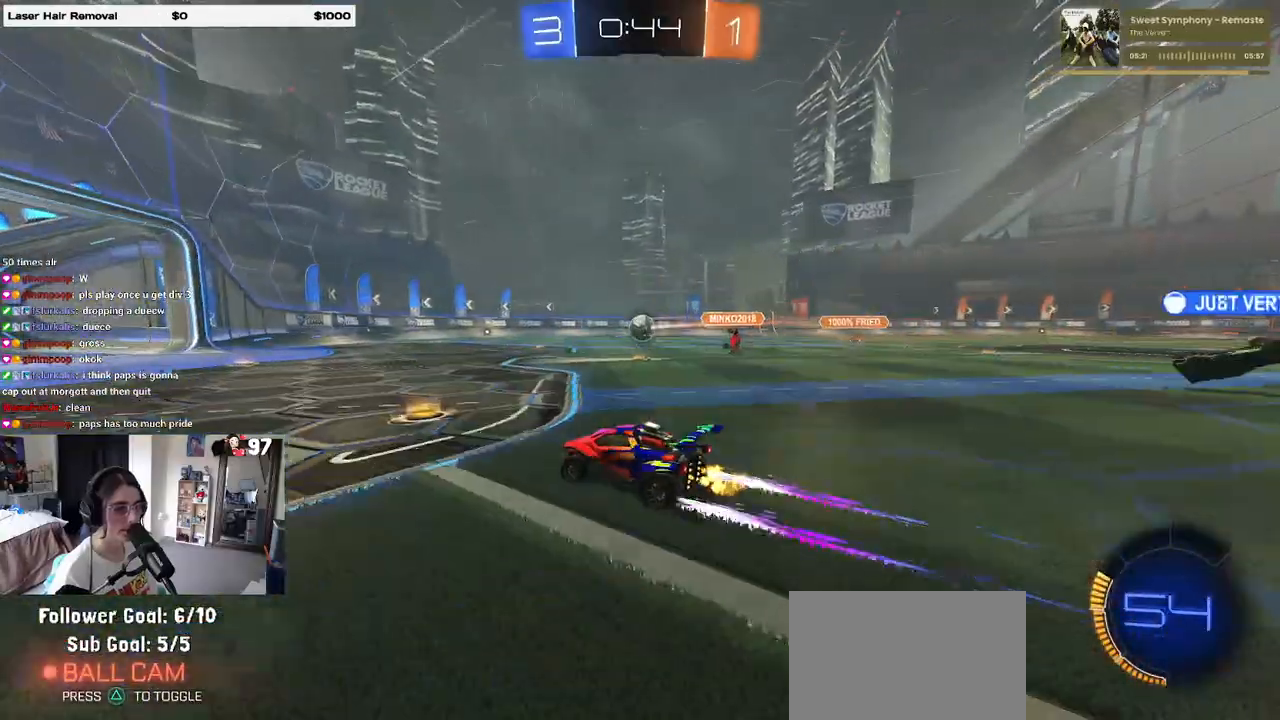
{"buttons": ["R1", "R2"], "left_stick": "center", "right_stick": "center", "events": [[200, "left_stick", "center"], [400, "R1", "down"]]}
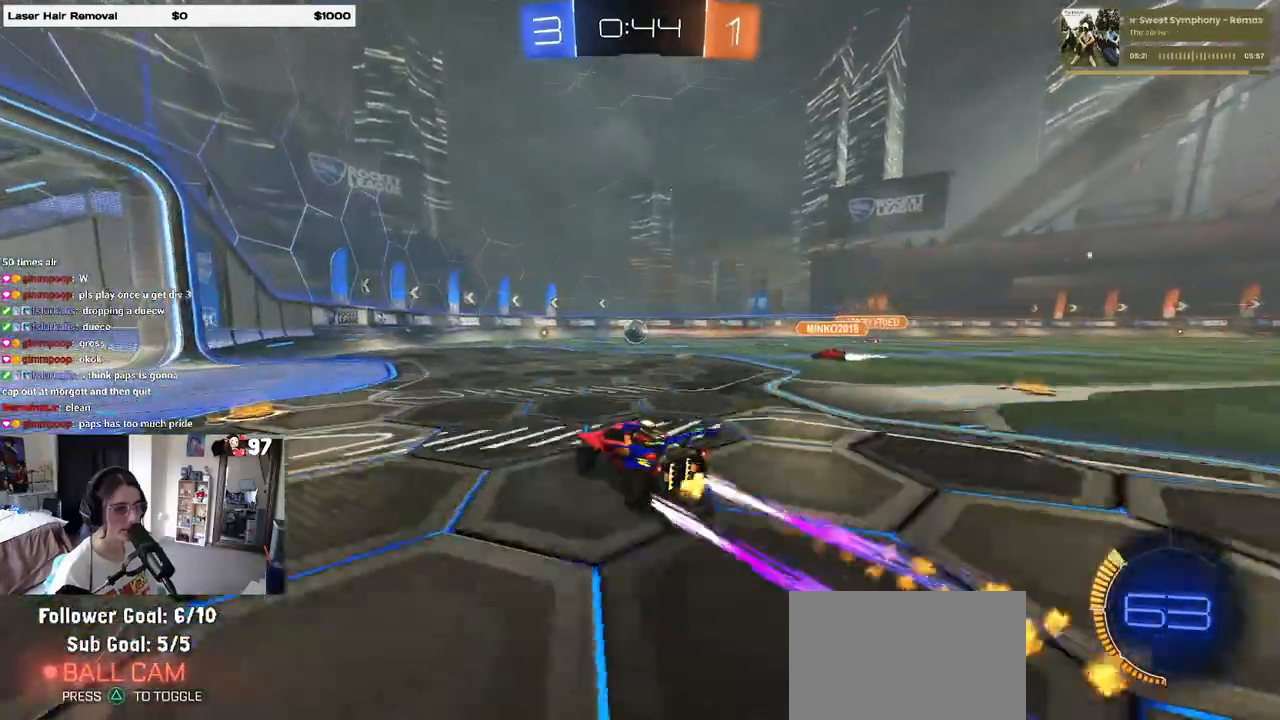
{"buttons": ["R2"], "left_stick": "center", "right_stick": "center", "events": [[17, "R1", "up"]]}
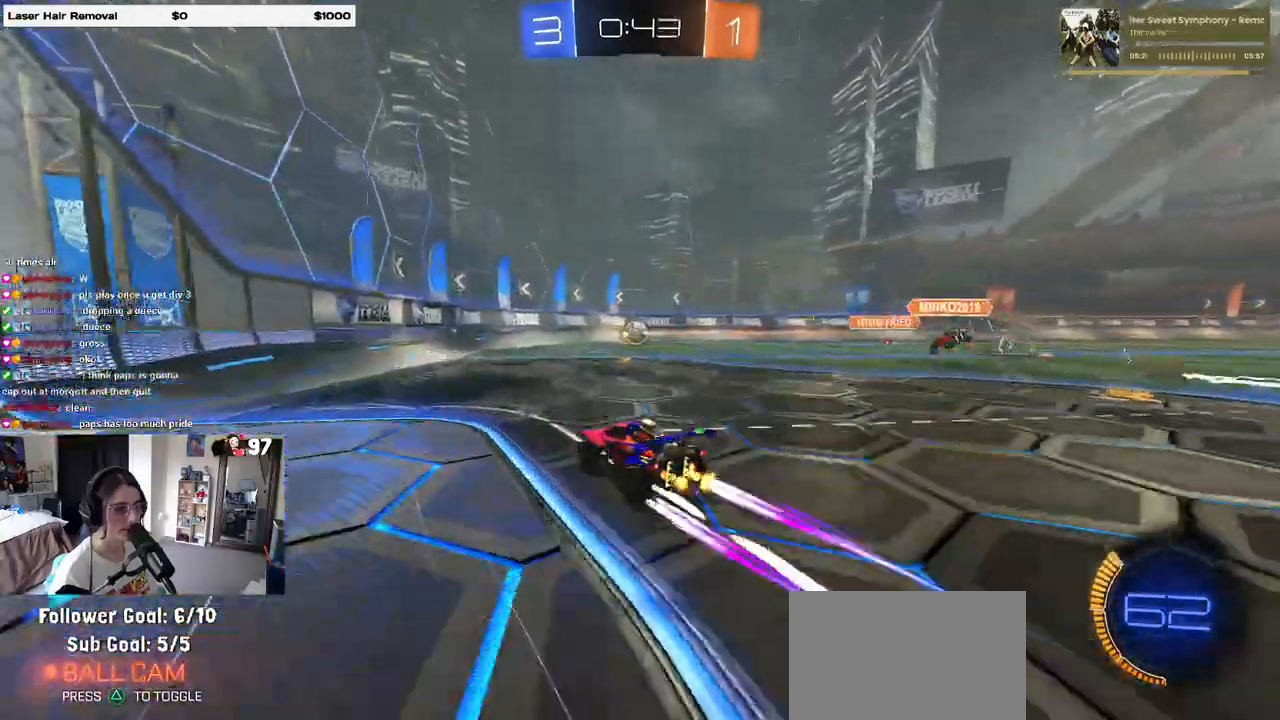
{"buttons": ["R2"], "left_stick": "center", "right_stick": "center", "events": []}
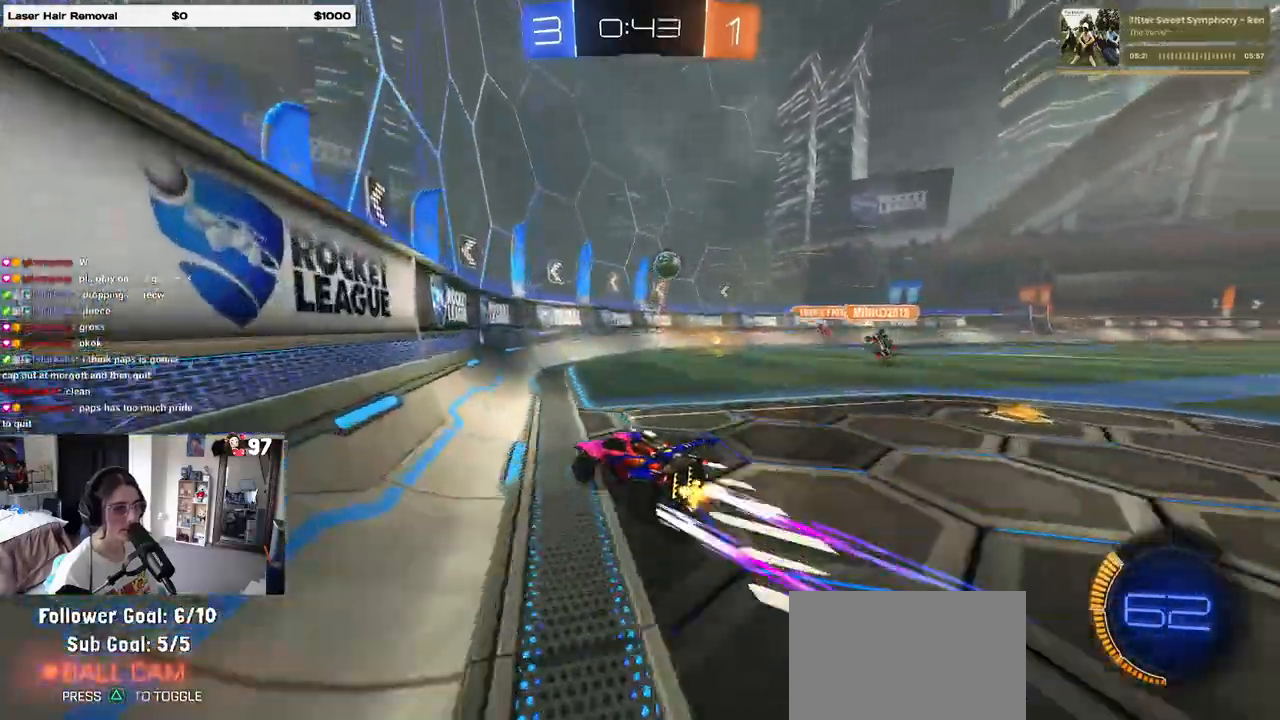
{"buttons": ["SQUARE", "R2"], "left_stick": "left", "right_stick": "center", "events": [[467, "left_stick", "left"], [500, "SQUARE", "down"]]}
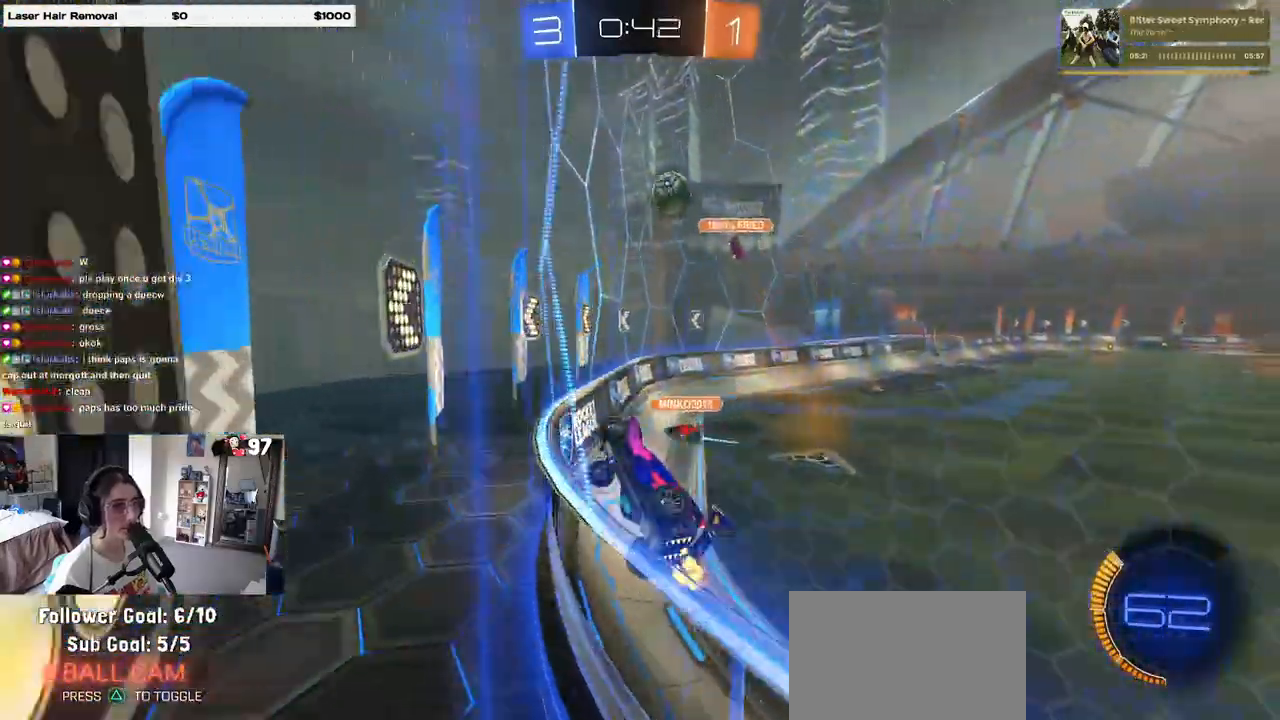
{"buttons": ["SQUARE", "R2"], "left_stick": "left", "right_stick": "center", "events": [[150, "SQUARE", "up"], [467, "SQUARE", "down"]]}
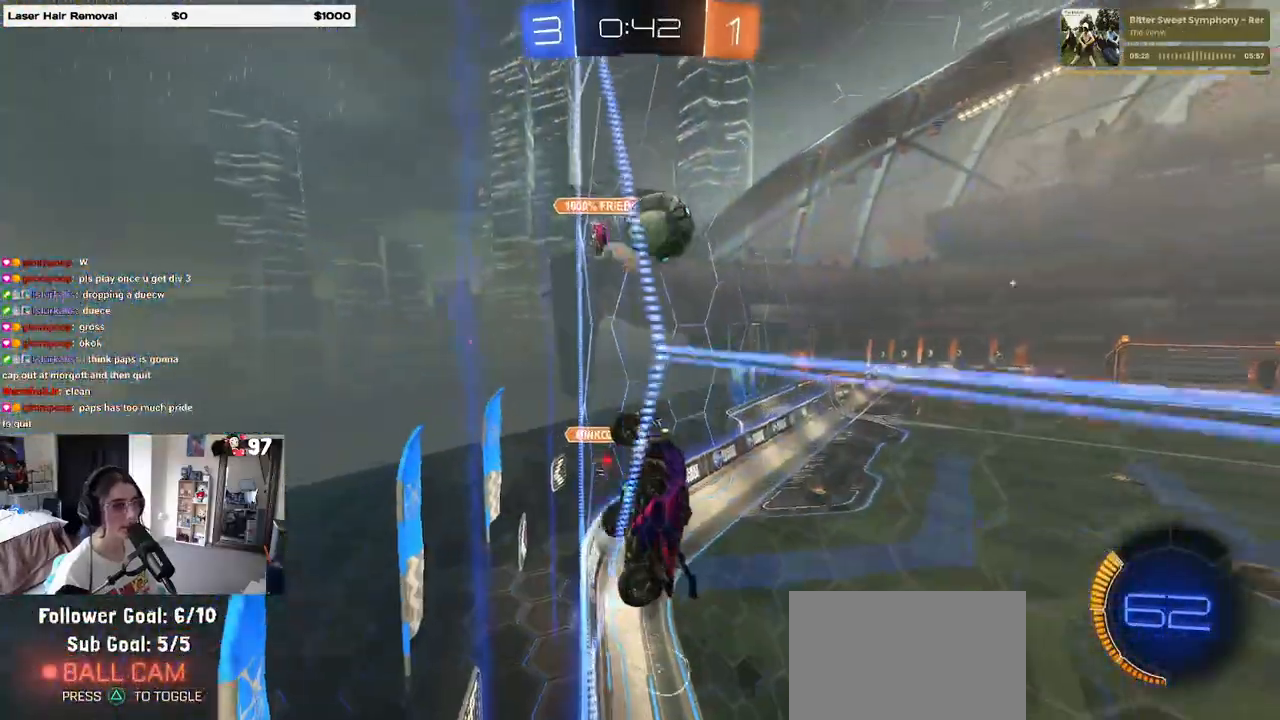
{"buttons": ["R2"], "left_stick": "center", "right_stick": "center", "events": [[67, "SQUARE", "up"], [417, "left_stick", "center"]]}
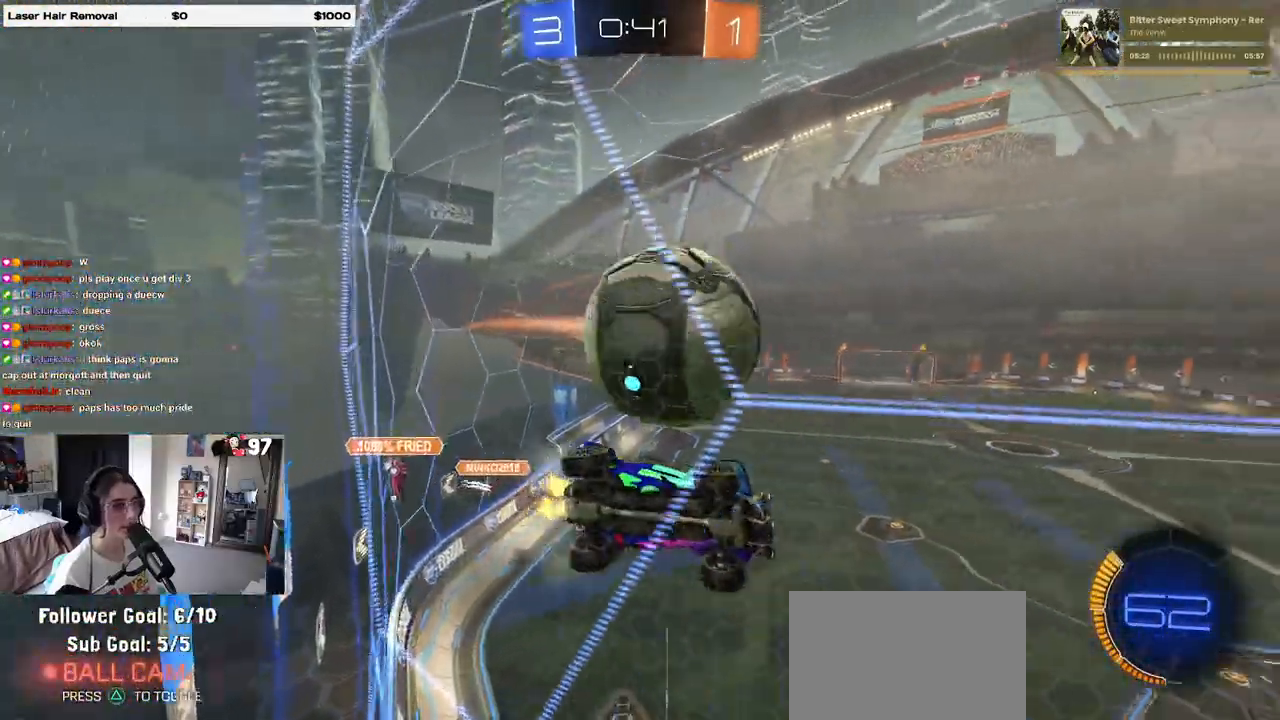
{"buttons": ["R2"], "left_stick": "center", "right_stick": "center", "events": [[117, "left_stick", "right"], [233, "left_stick", "center"]]}
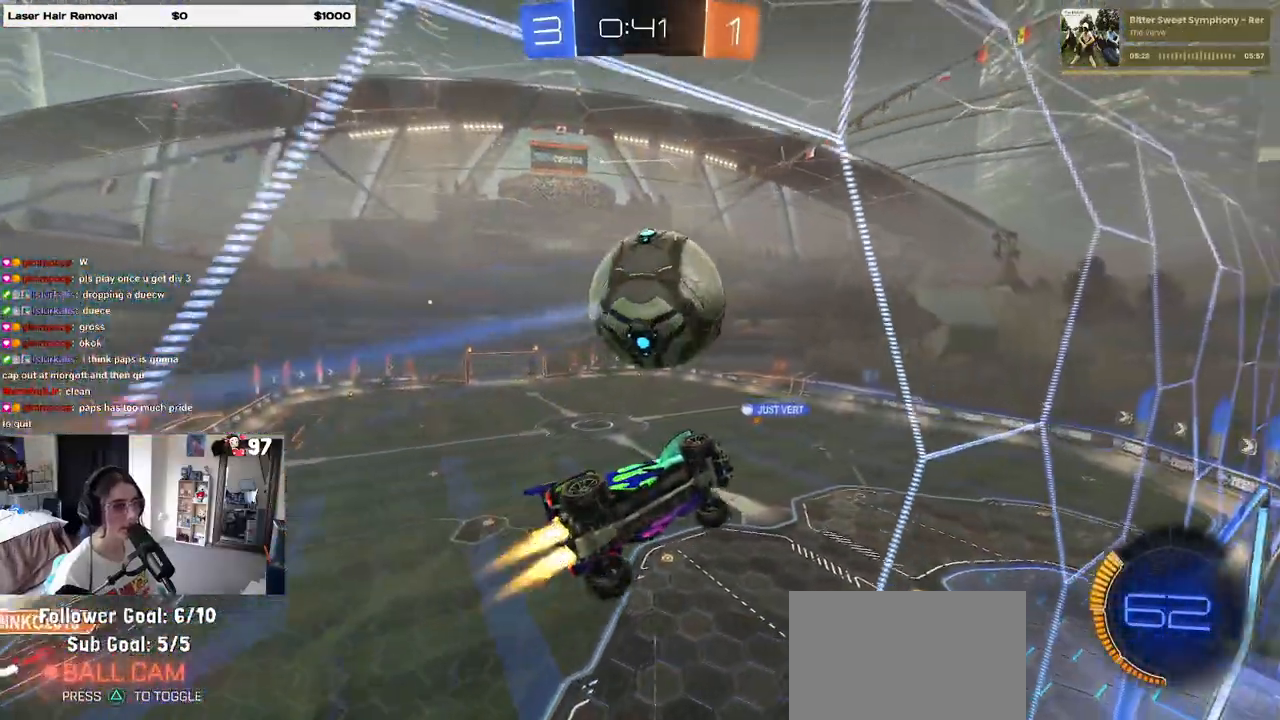
{"buttons": ["L1", "R2"], "left_stick": "up-right", "right_stick": "center", "events": [[17, "R1", "down"], [83, "left_stick", "left"], [150, "R1", "up"], [333, "left_stick", "center"], [350, "CROSS", "down"], [400, "left_stick", "right"], [417, "L1", "down"], [483, "CROSS", "up"], [500, "left_stick", "up-right"]]}
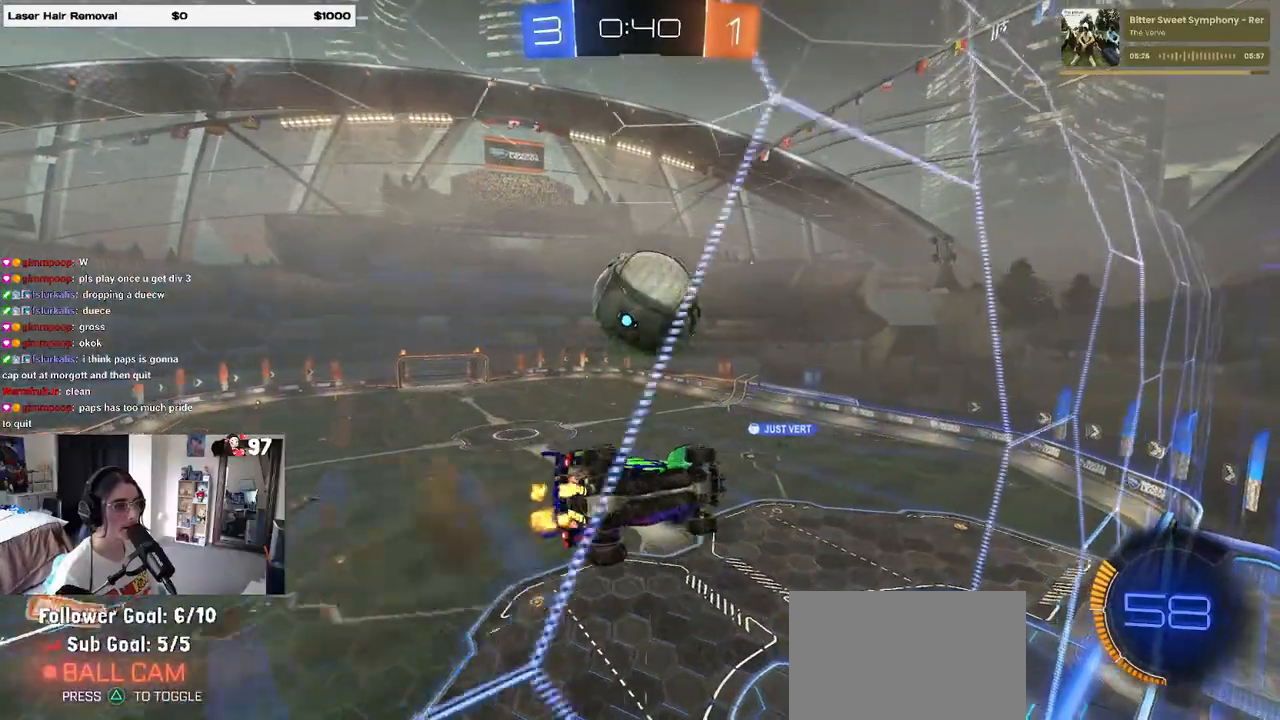
{"buttons": ["R2"], "left_stick": "down", "right_stick": "center", "events": [[117, "left_stick", "up"], [200, "L1", "up"], [233, "left_stick", "center"], [467, "left_stick", "down"]]}